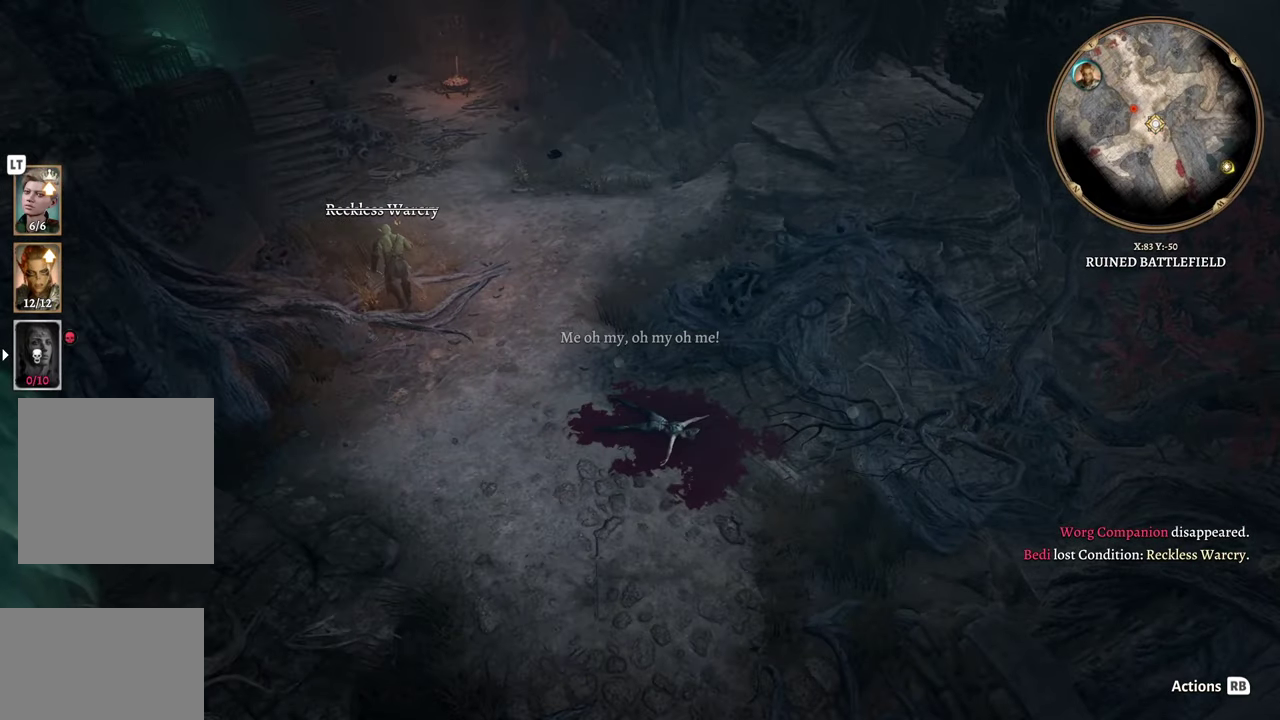
Gameplay with a controller (Xbox layout); each line is a JSON object with the inputs held at the frame after it. "events" lists button and stick changes between this image and that frame as [ms after this image, input, new state], when the widget could be followed in between.
{"buttons": [], "left_stick": "center", "right_stick": "center", "events": [[250, "right_stick", "center"]]}
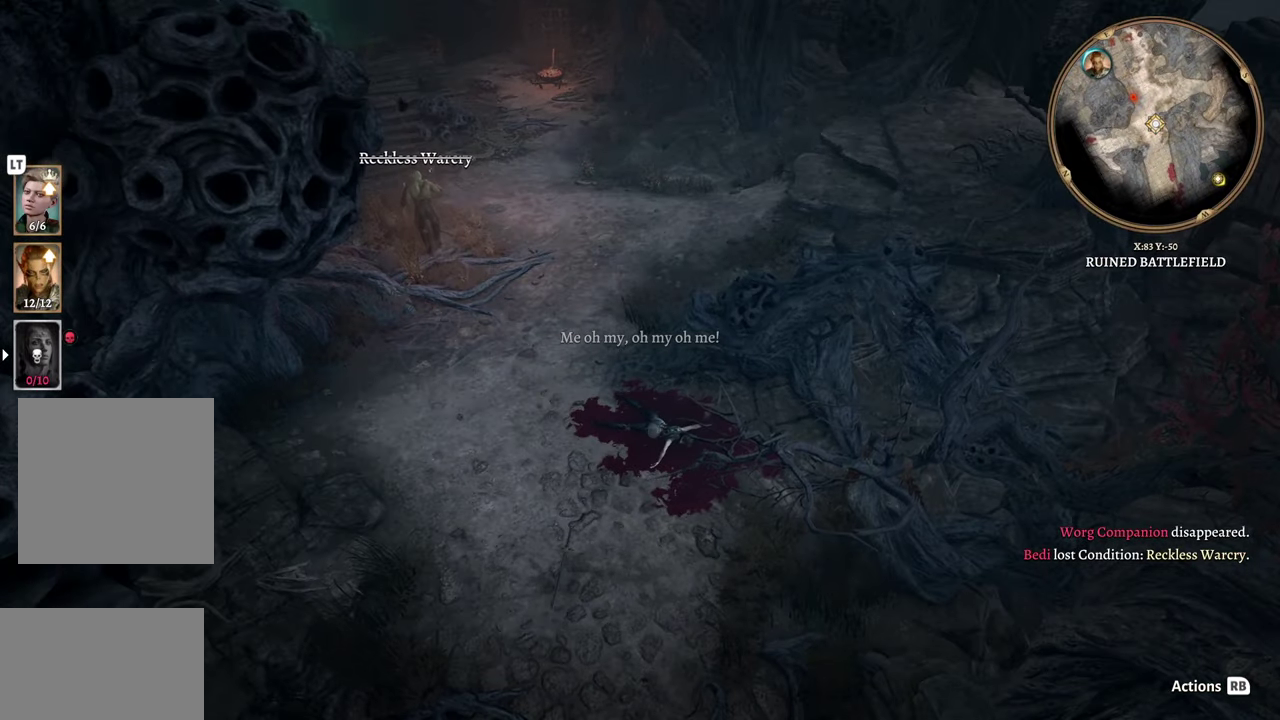
{"buttons": [], "left_stick": "center", "right_stick": "center", "events": [[150, "right_stick", "left"], [350, "right_stick", "center"]]}
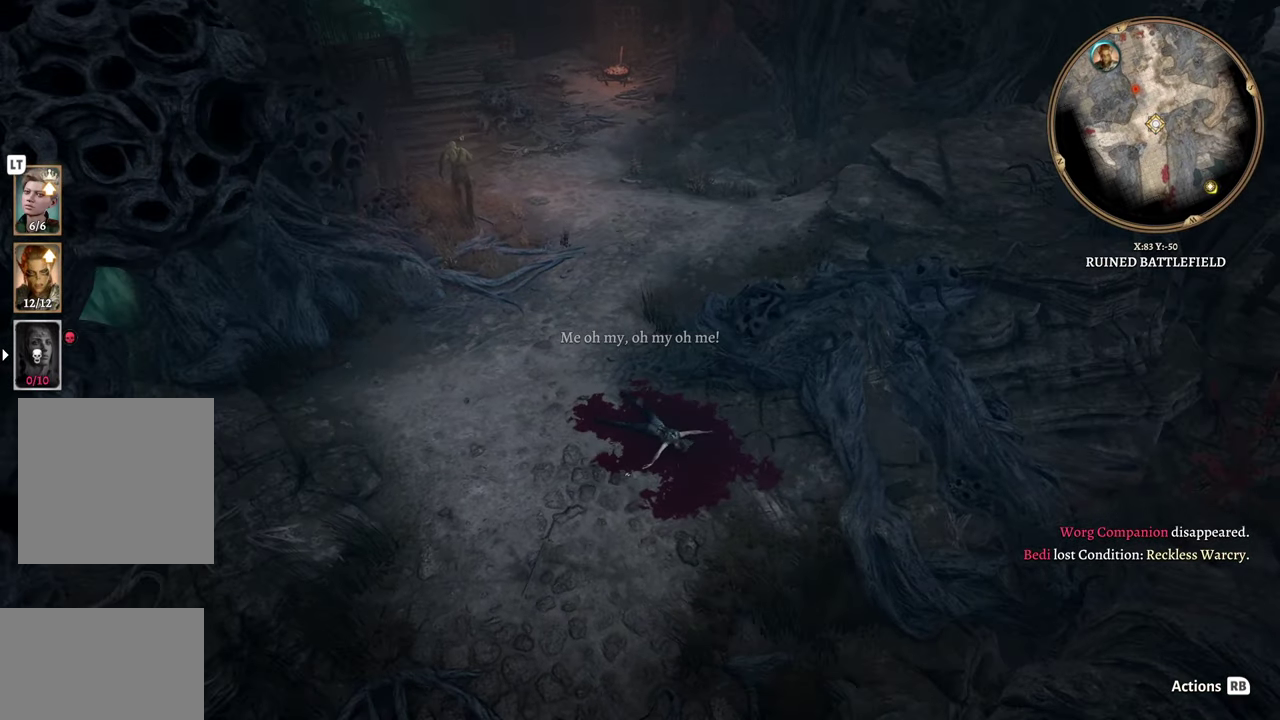
{"buttons": [], "left_stick": "center", "right_stick": "left"}
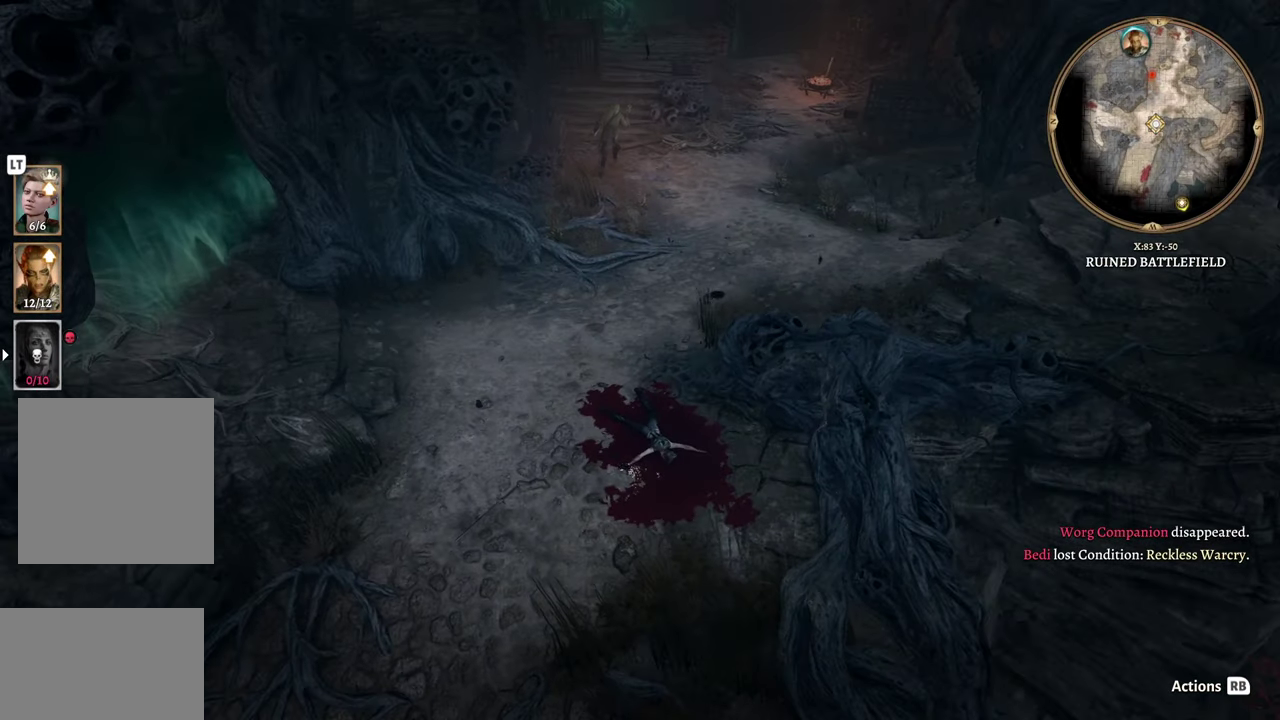
{"buttons": [], "left_stick": "center", "right_stick": "center", "events": [[167, "right_stick", "right"], [433, "right_stick", "center"]]}
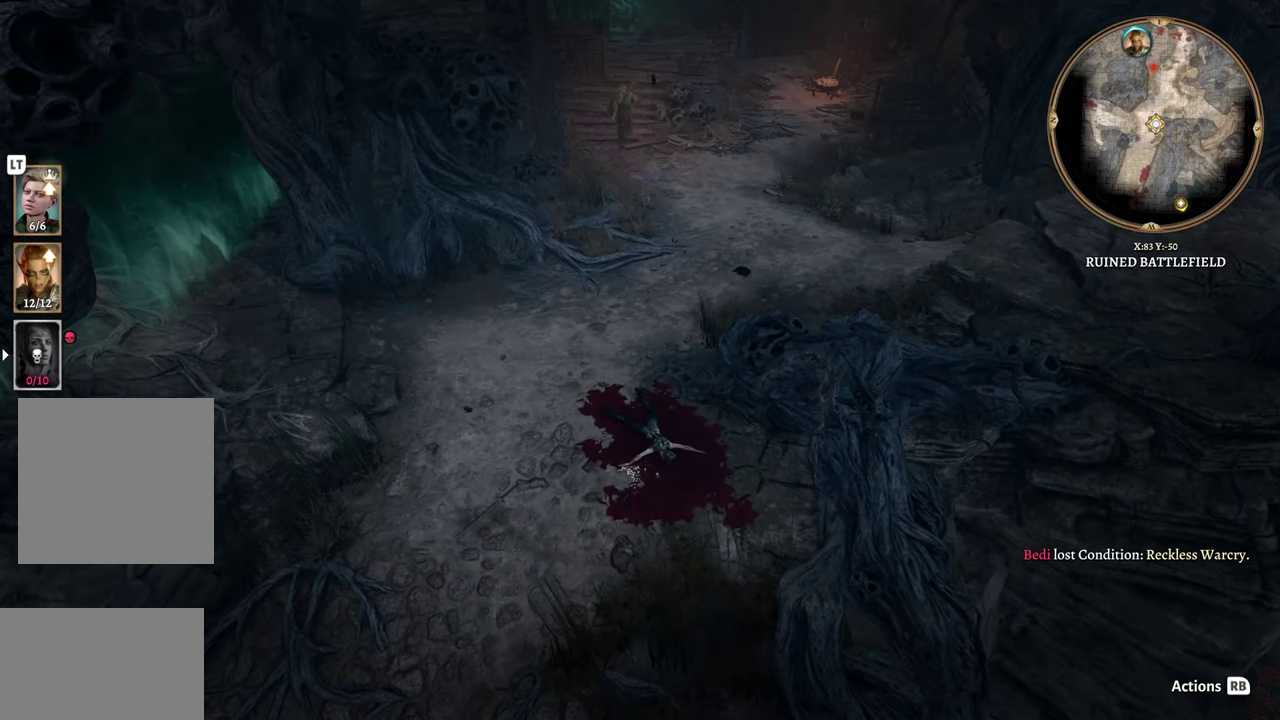
{"buttons": [], "left_stick": "center", "right_stick": "right", "events": [[167, "right_stick", "right"]]}
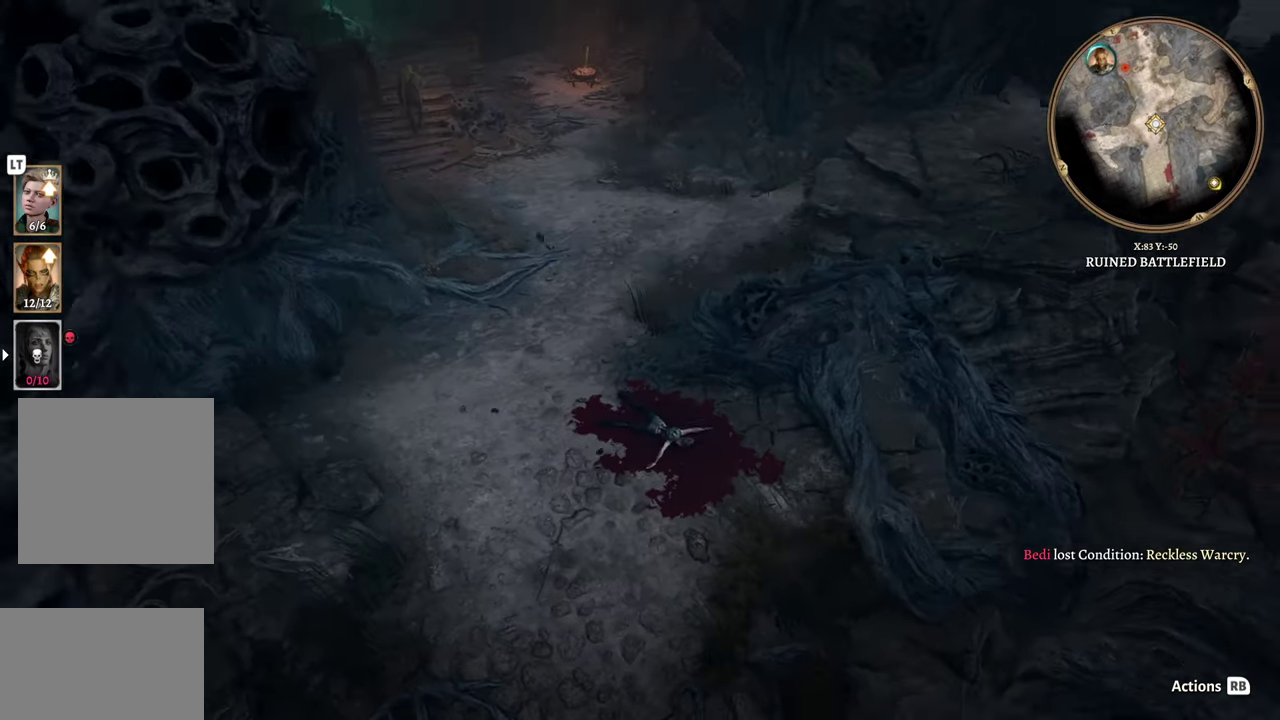
{"buttons": [], "left_stick": "center", "right_stick": "right", "events": [[283, "right_stick", "center"], [400, "right_stick", "right"]]}
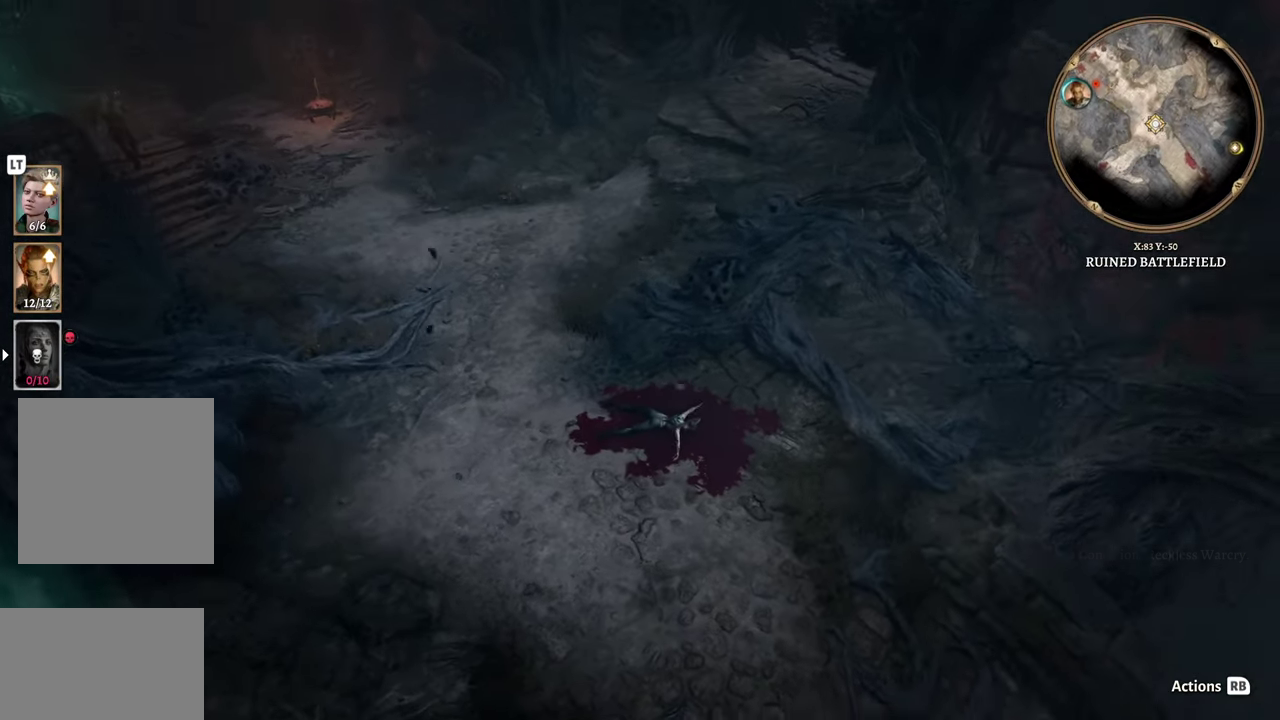
{"buttons": [], "left_stick": "center", "right_stick": "center", "events": [[418, "right_stick", "center"]]}
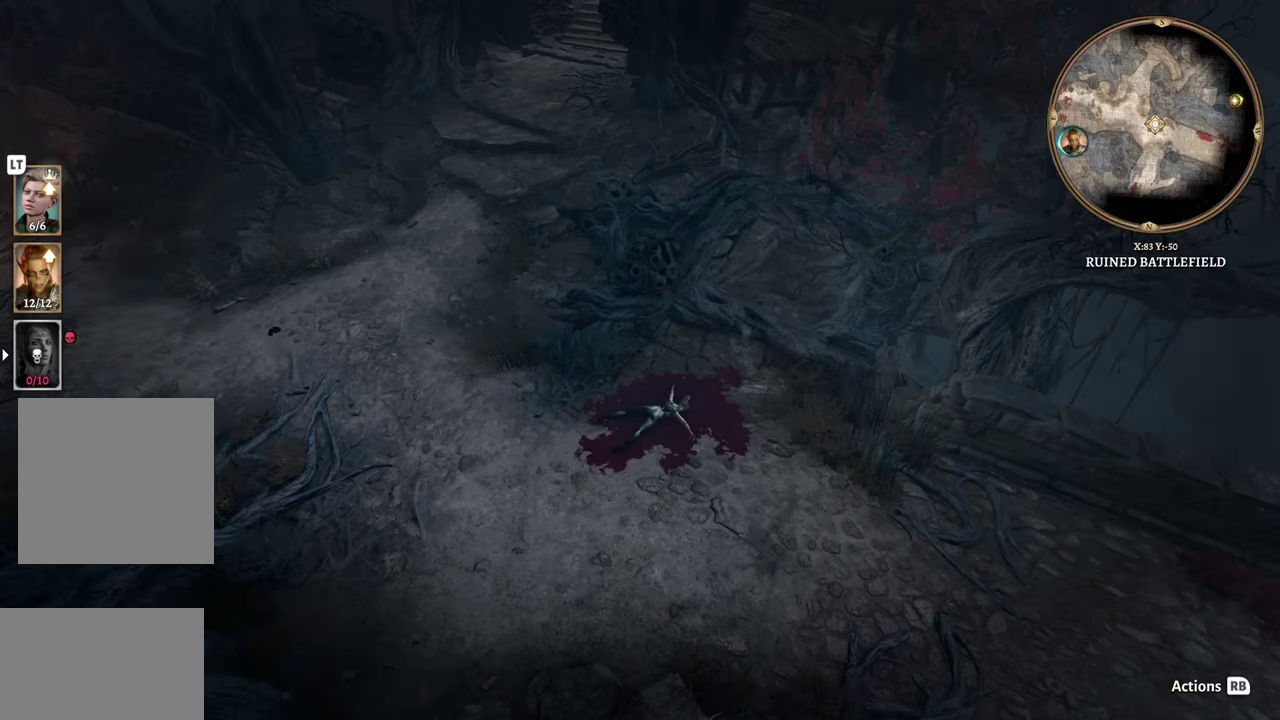
{"buttons": [], "left_stick": "center", "right_stick": "right", "events": [[200, "right_stick", "right"]]}
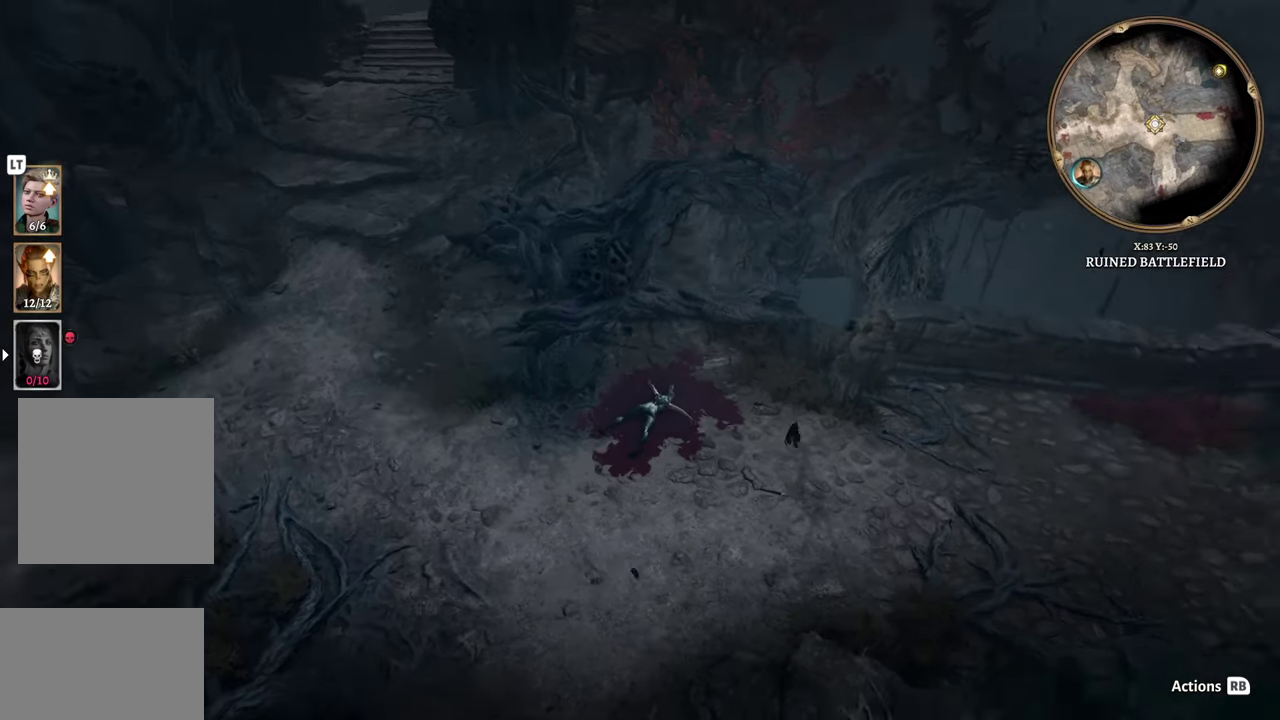
{"buttons": [], "left_stick": "center", "right_stick": "right", "events": []}
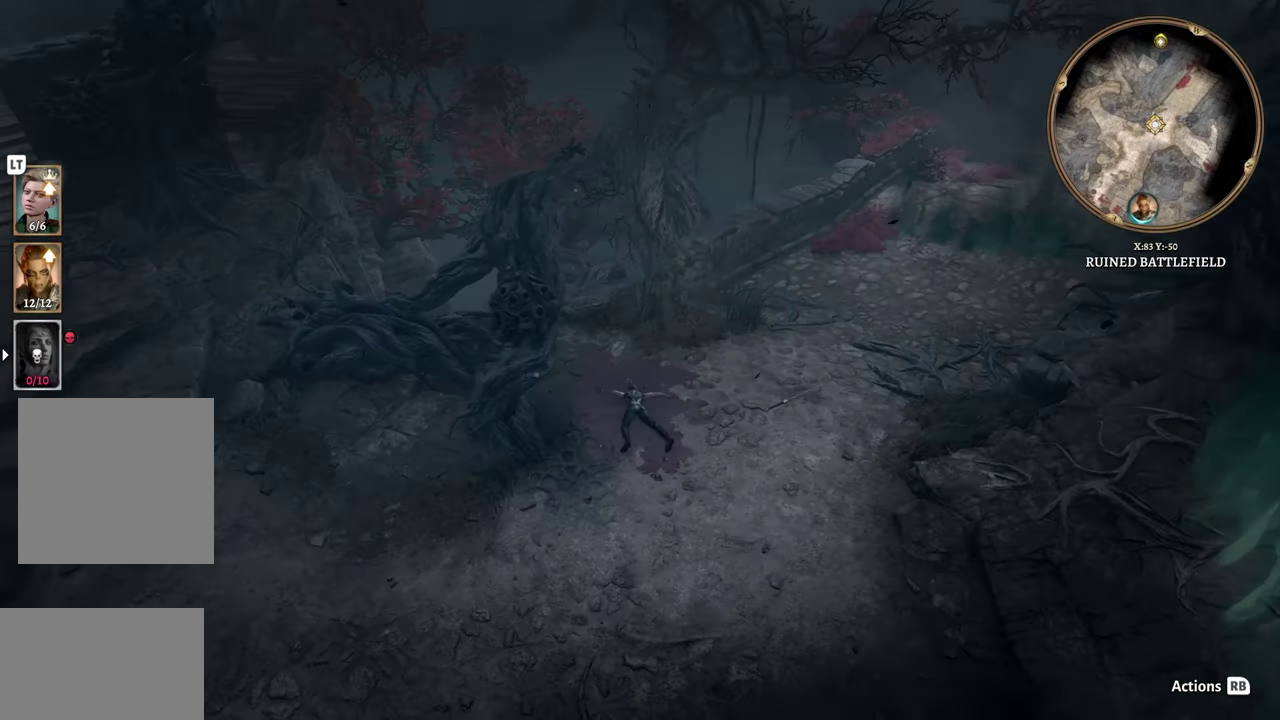
{"buttons": [], "left_stick": "center", "right_stick": "right", "events": [[117, "right_stick", "center"], [350, "right_stick", "right"]]}
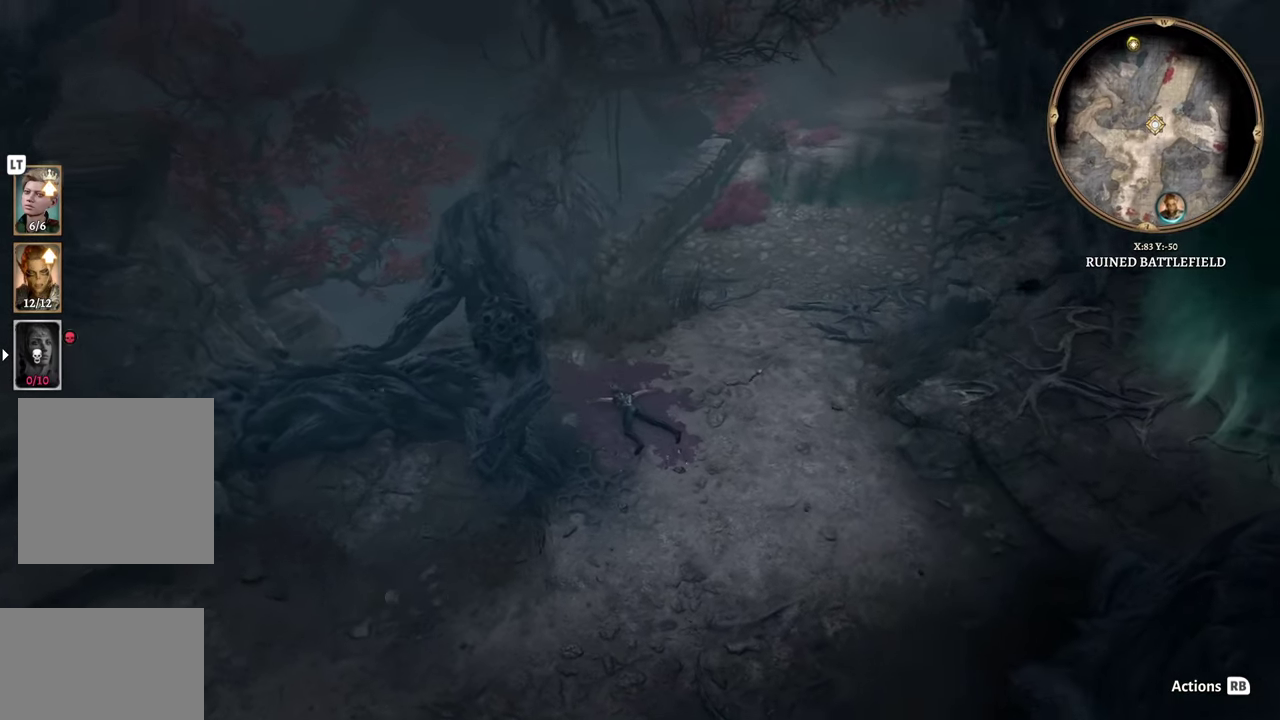
{"buttons": [], "left_stick": "center", "right_stick": "center", "events": [[166, "right_stick", "center"]]}
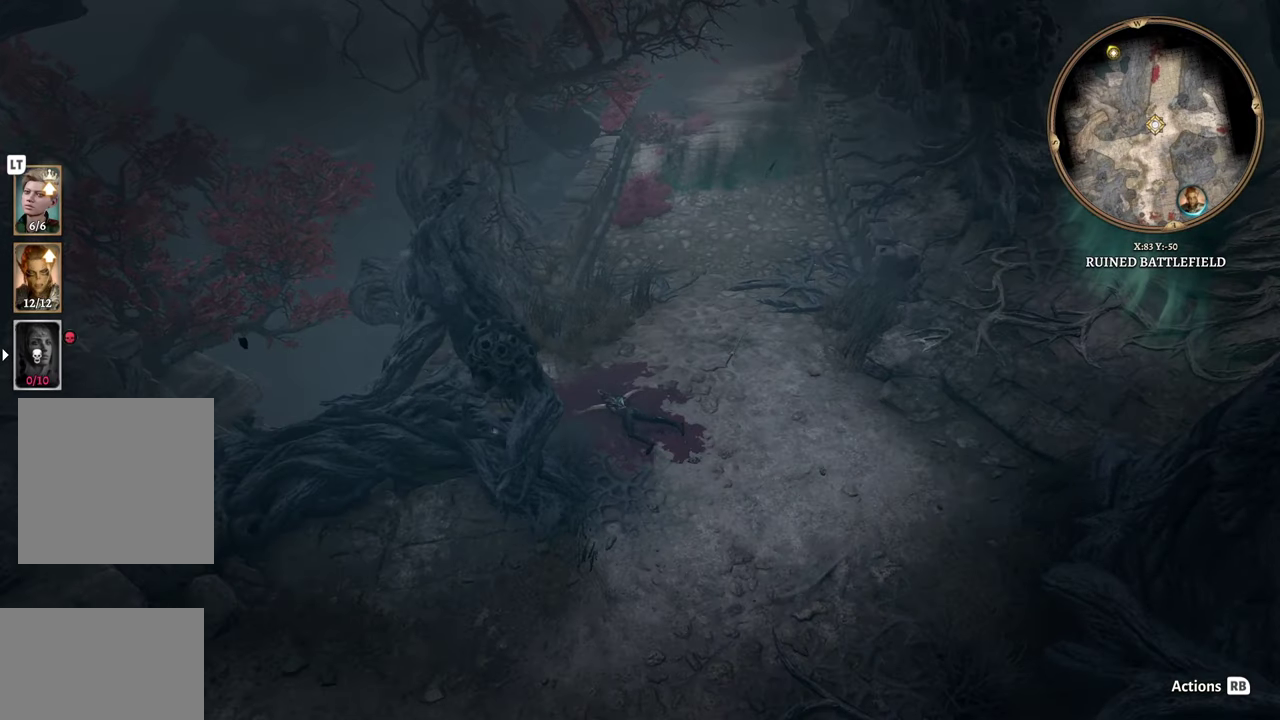
{"buttons": [], "left_stick": "center", "right_stick": "center", "events": []}
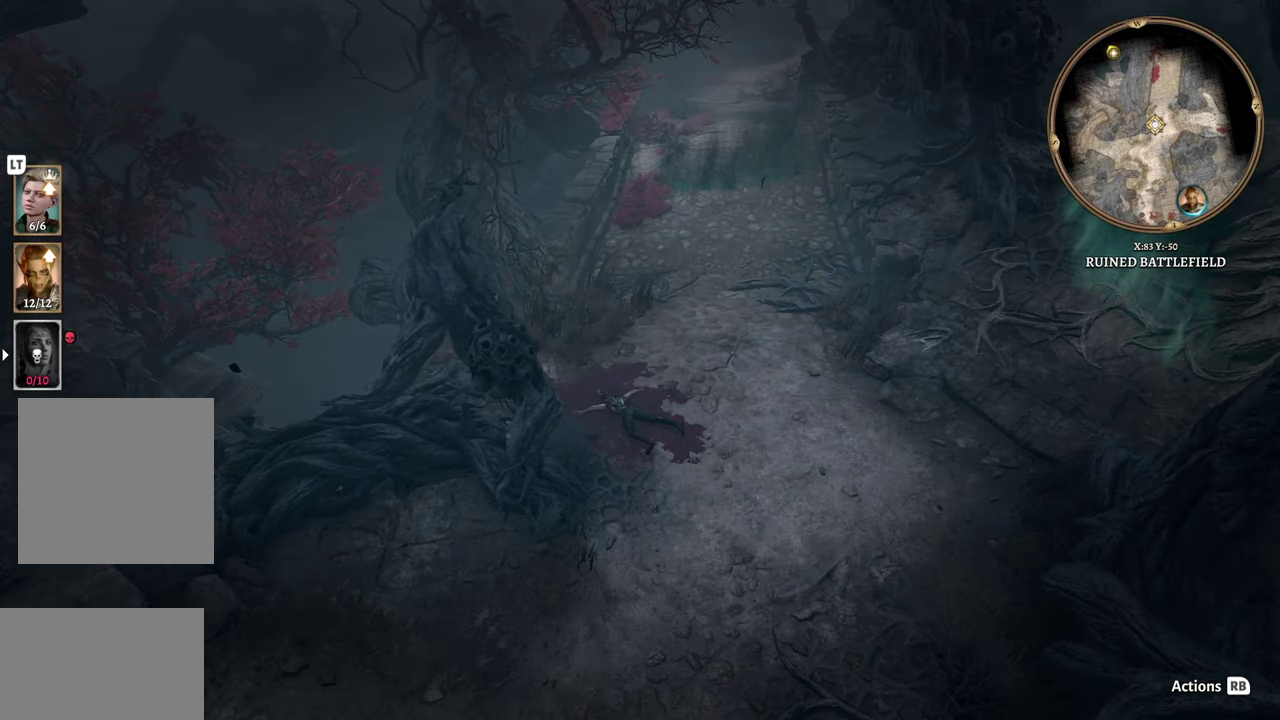
{"buttons": [], "left_stick": "center", "right_stick": "center", "events": []}
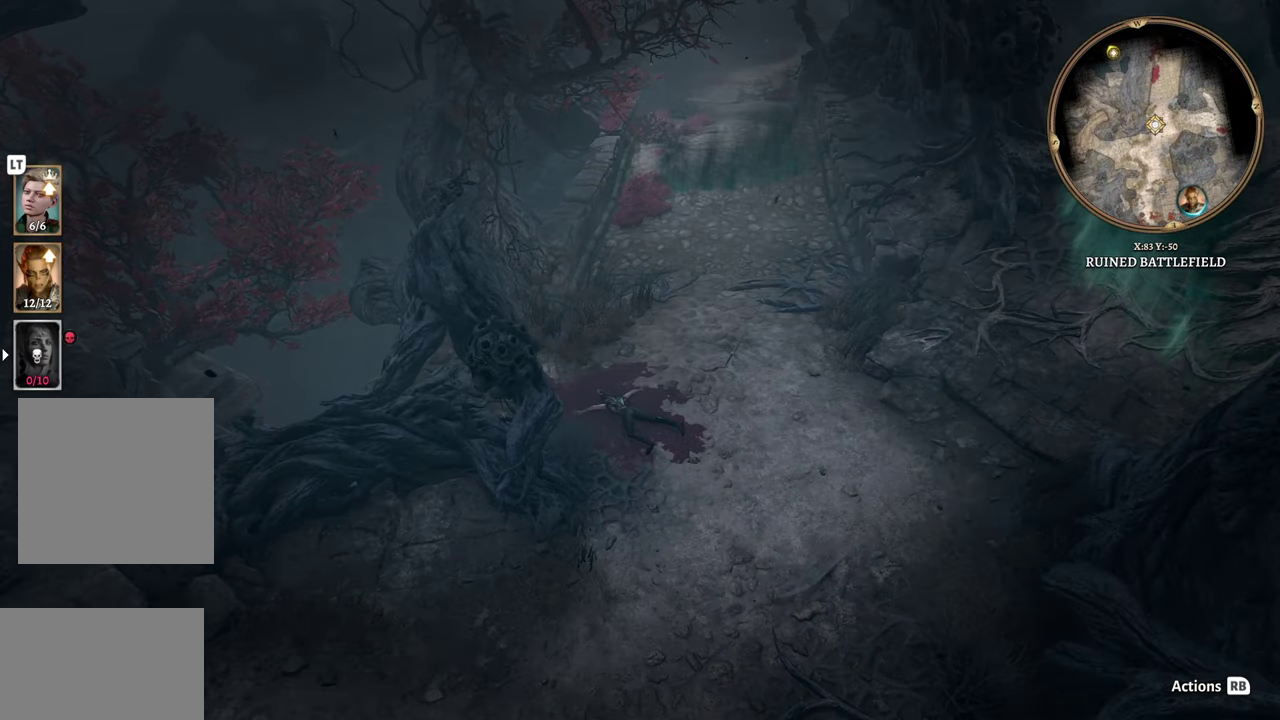
{"buttons": [], "left_stick": "center", "right_stick": "center", "events": []}
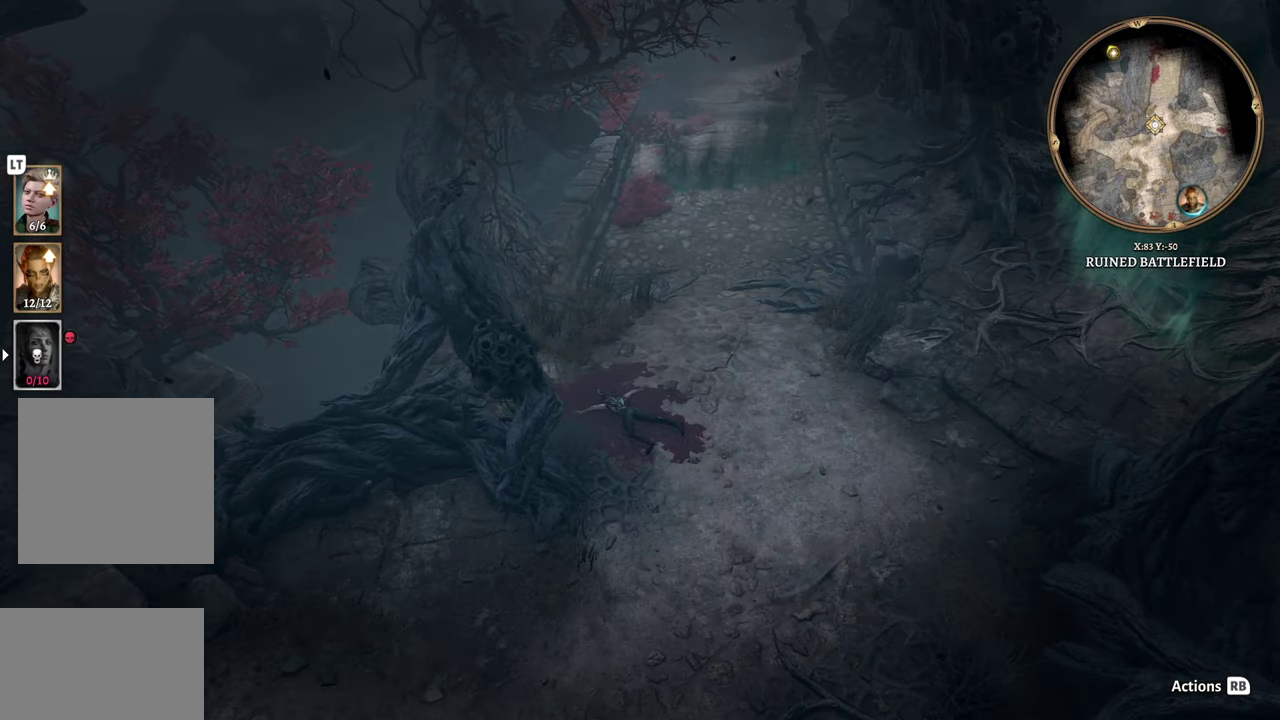
{"buttons": [], "left_stick": "center", "right_stick": "center", "events": []}
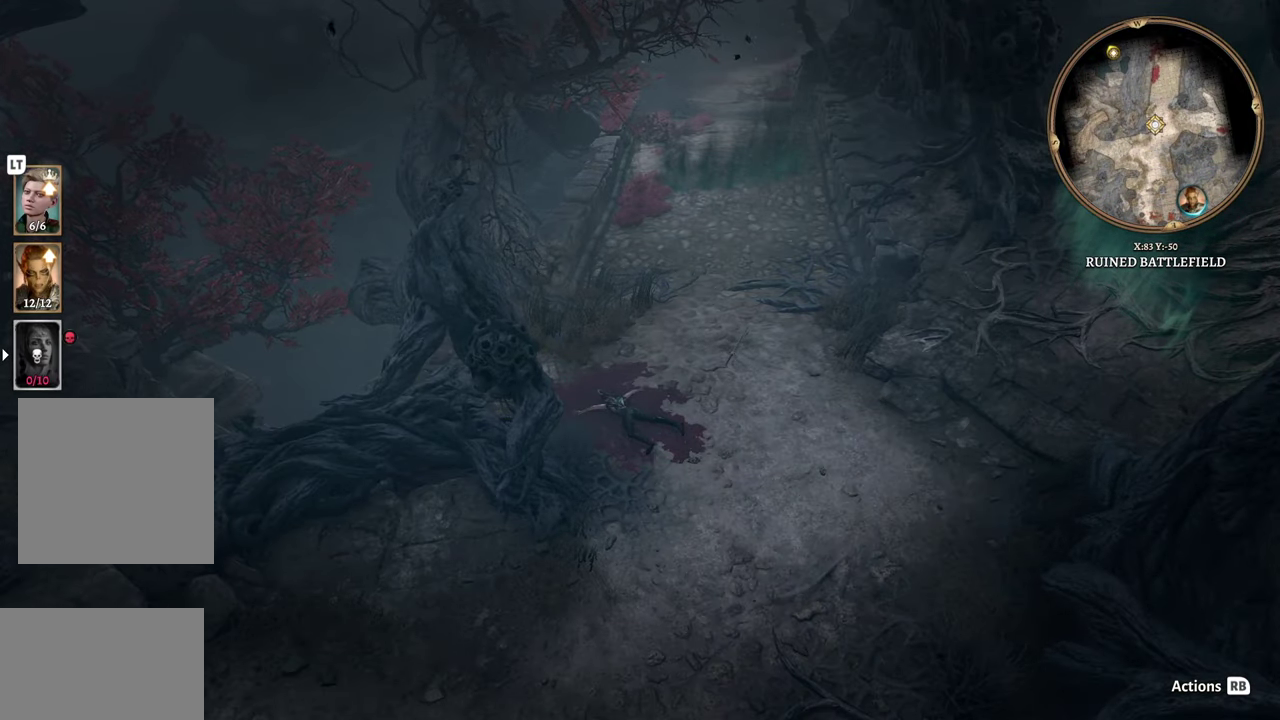
{"buttons": [], "left_stick": "center", "right_stick": "center", "events": [[84, "L2", "down"], [300, "L2", "up"]]}
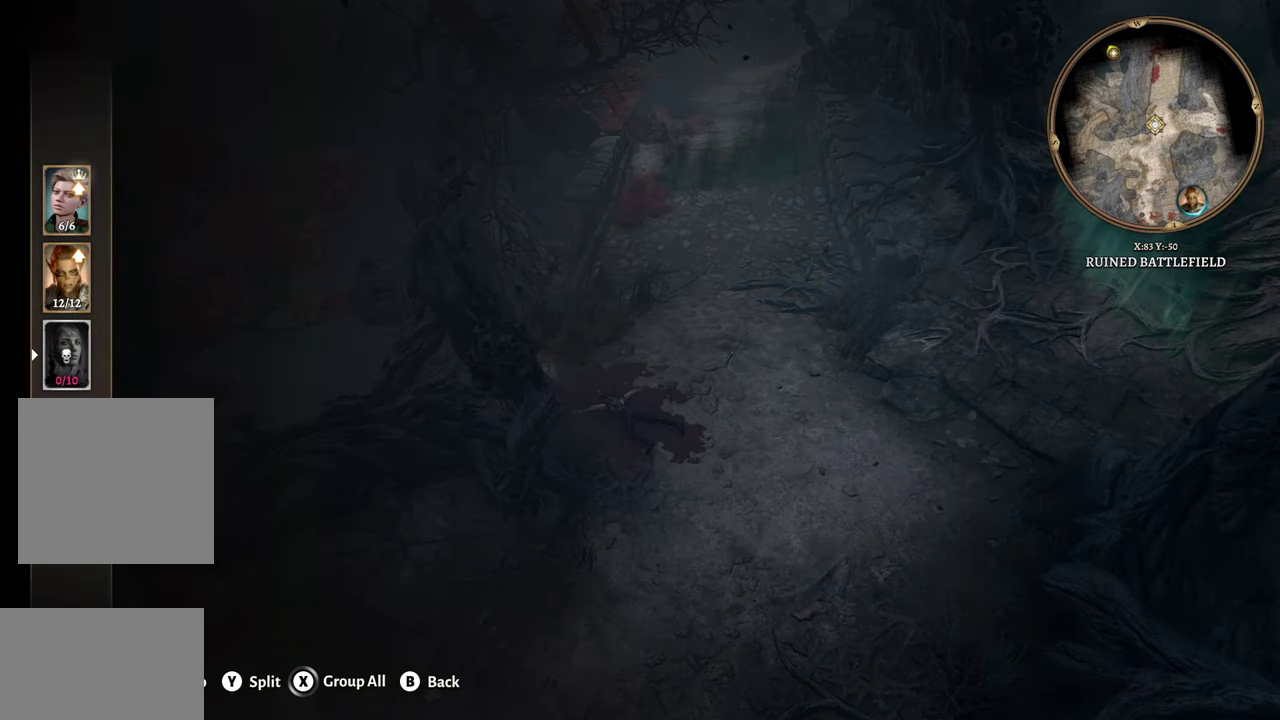
{"buttons": [], "left_stick": "up", "right_stick": "center", "events": [[116, "left_stick", "up"], [300, "left_stick", "center"], [433, "left_stick", "up"]]}
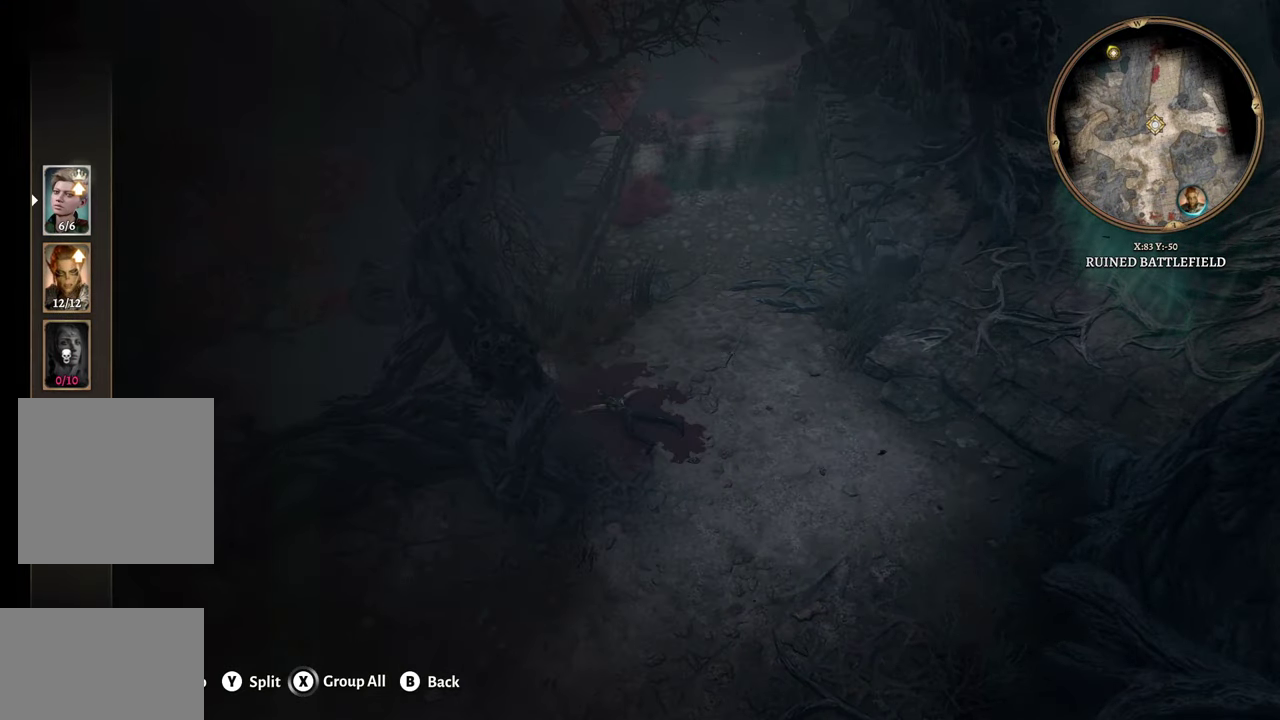
{"buttons": [], "left_stick": "center", "right_stick": "center", "events": [[84, "left_stick", "center"]]}
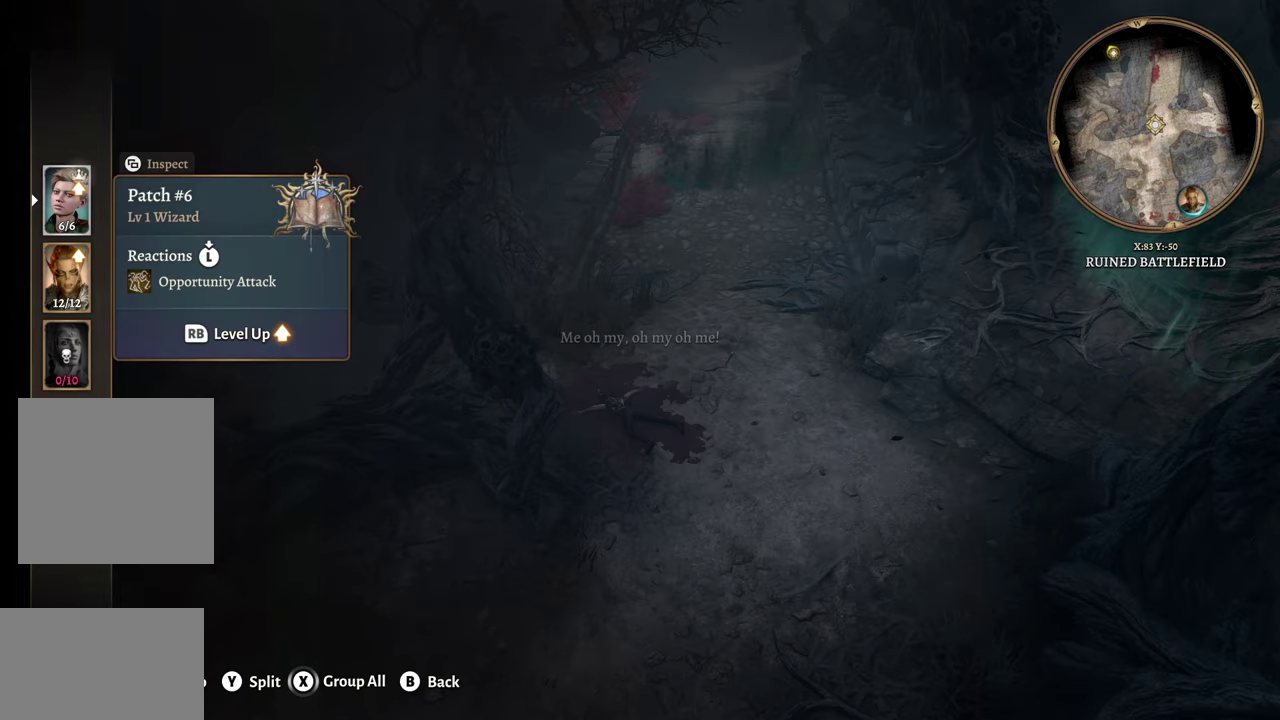
{"buttons": [], "left_stick": "center", "right_stick": "center", "events": [[150, "A", "down"], [300, "A", "up"]]}
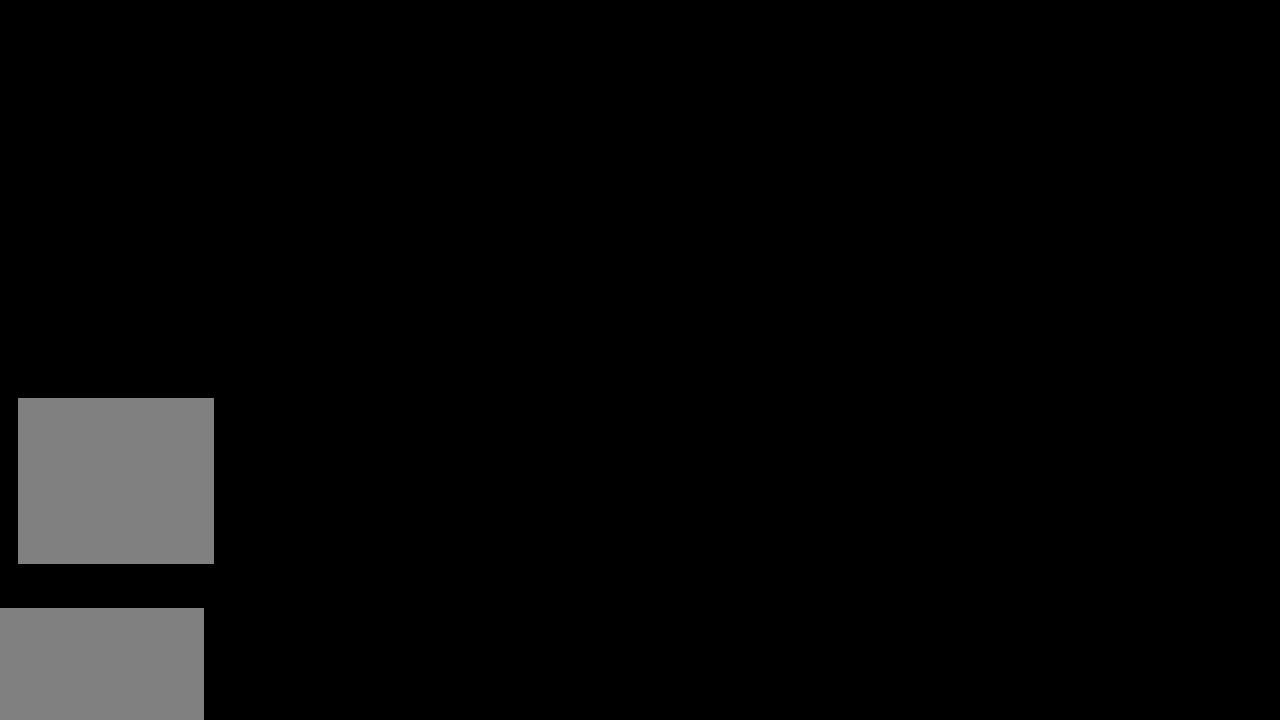
{"buttons": [], "left_stick": "center", "right_stick": "center", "events": []}
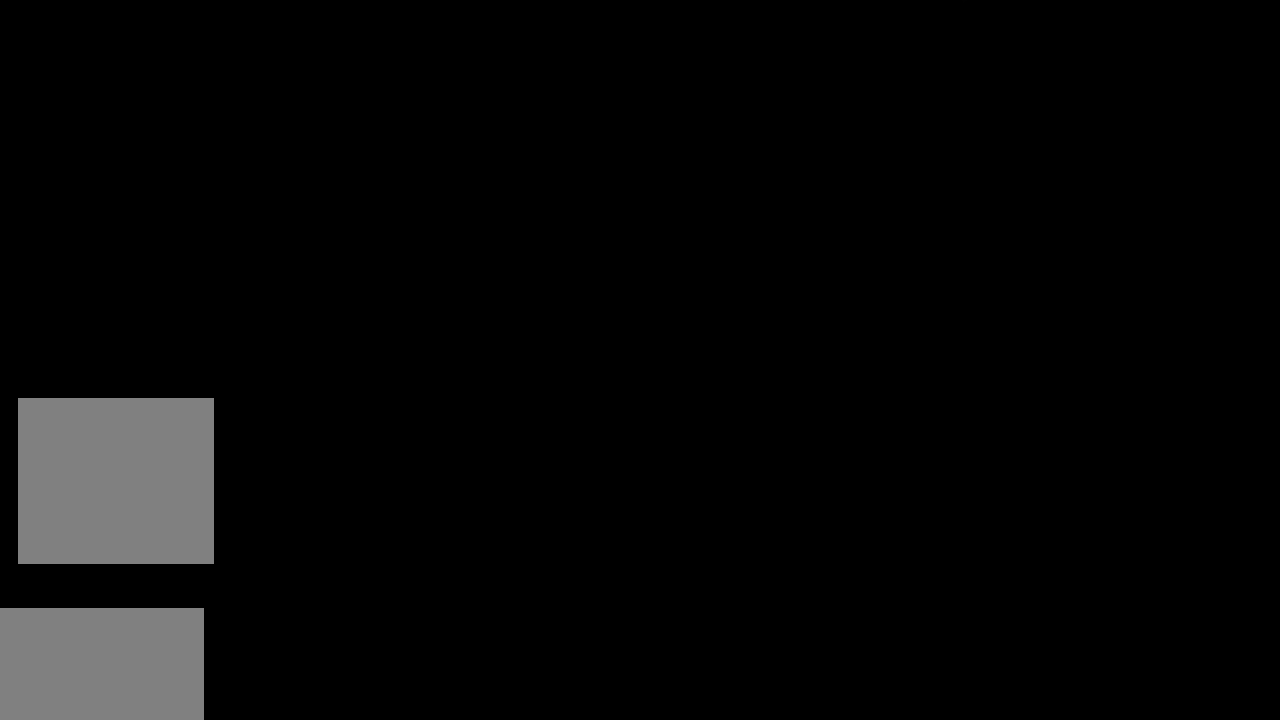
{"buttons": [], "left_stick": "center", "right_stick": "center", "events": []}
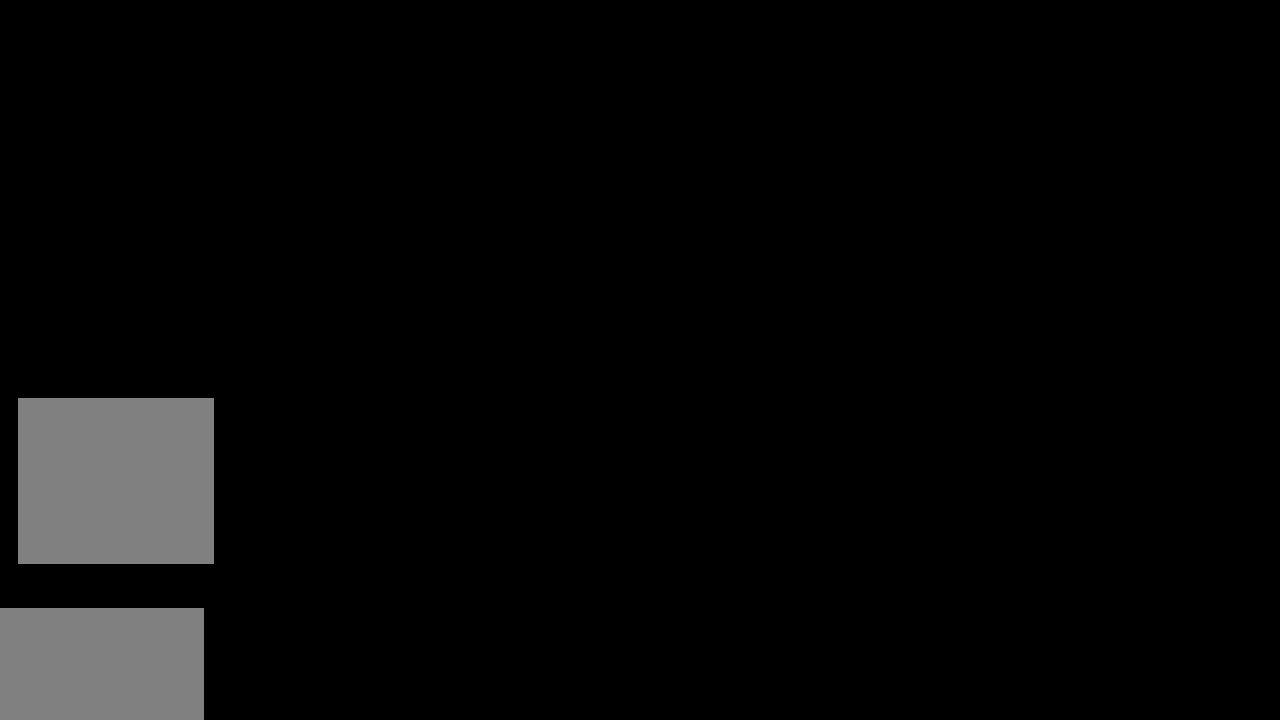
{"buttons": [], "left_stick": "center", "right_stick": "center", "events": []}
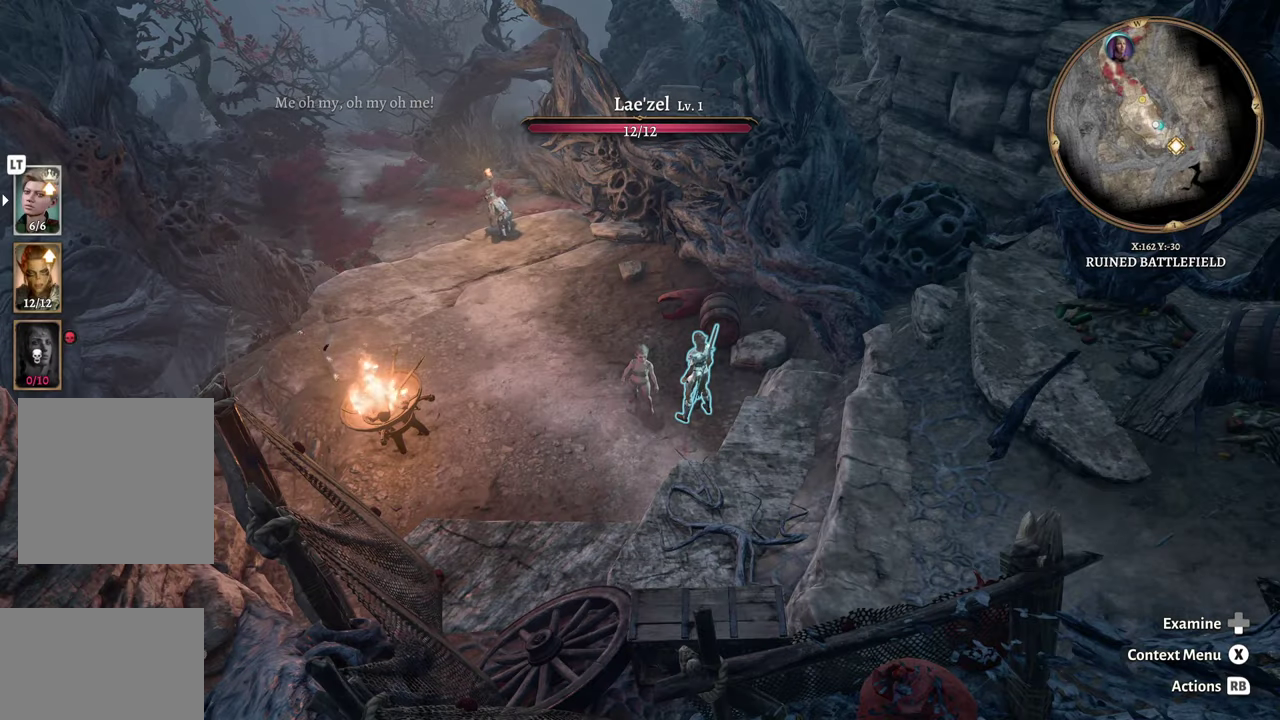
{"buttons": [], "left_stick": "center", "right_stick": "left", "events": [[434, "right_stick", "left"]]}
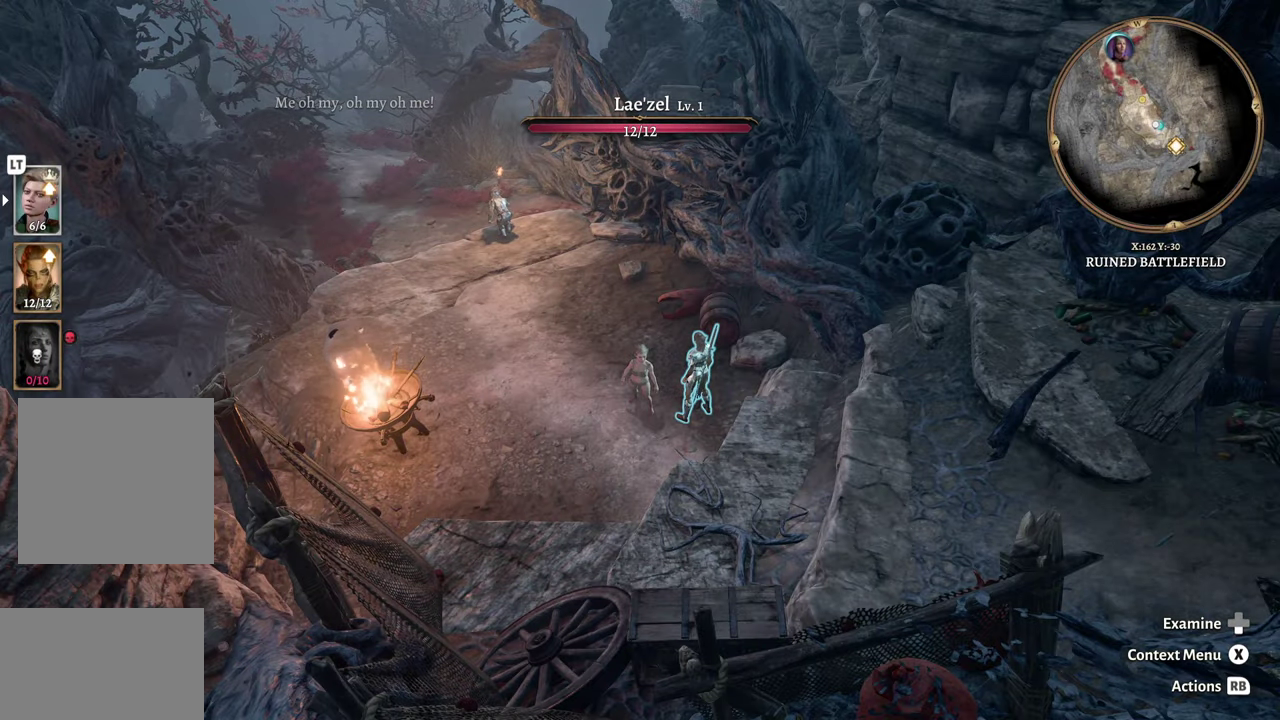
{"buttons": [], "left_stick": "center", "right_stick": "center", "events": [[167, "right_stick", "center"]]}
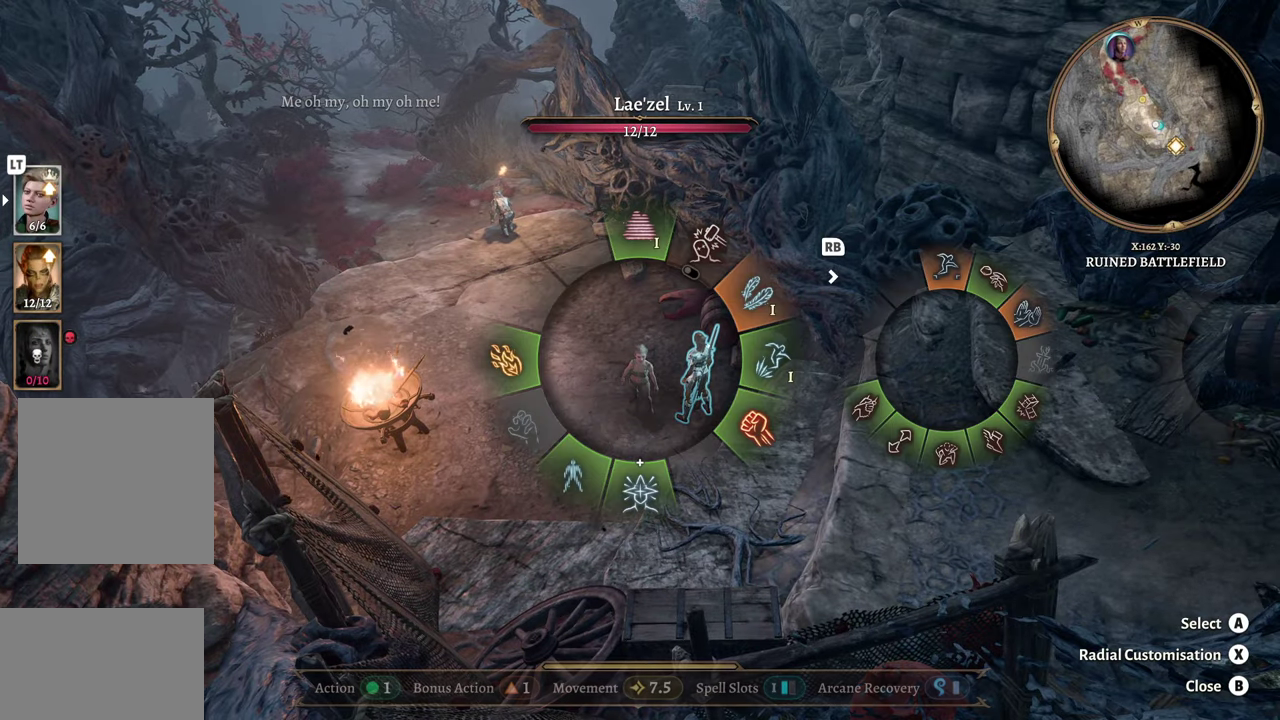
{"buttons": [], "left_stick": "center", "right_stick": "center", "events": []}
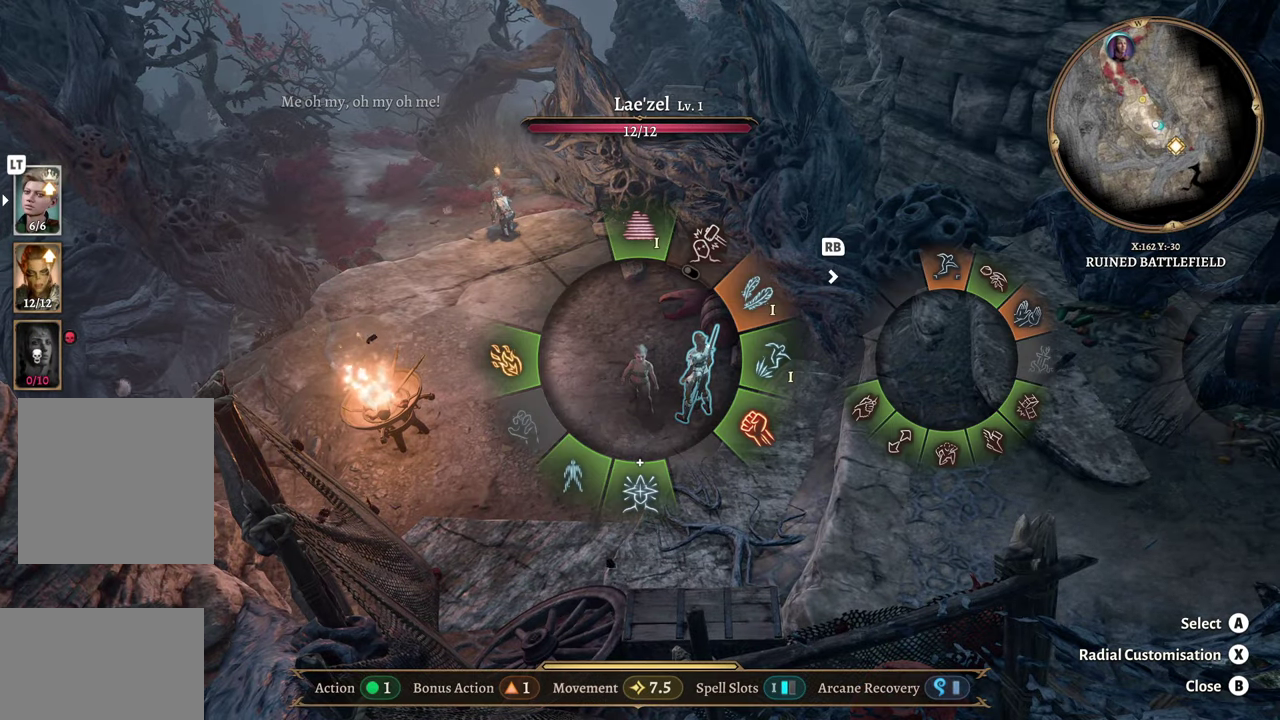
{"buttons": [], "left_stick": "right", "right_stick": "center", "events": [[67, "left_stick", "right"]]}
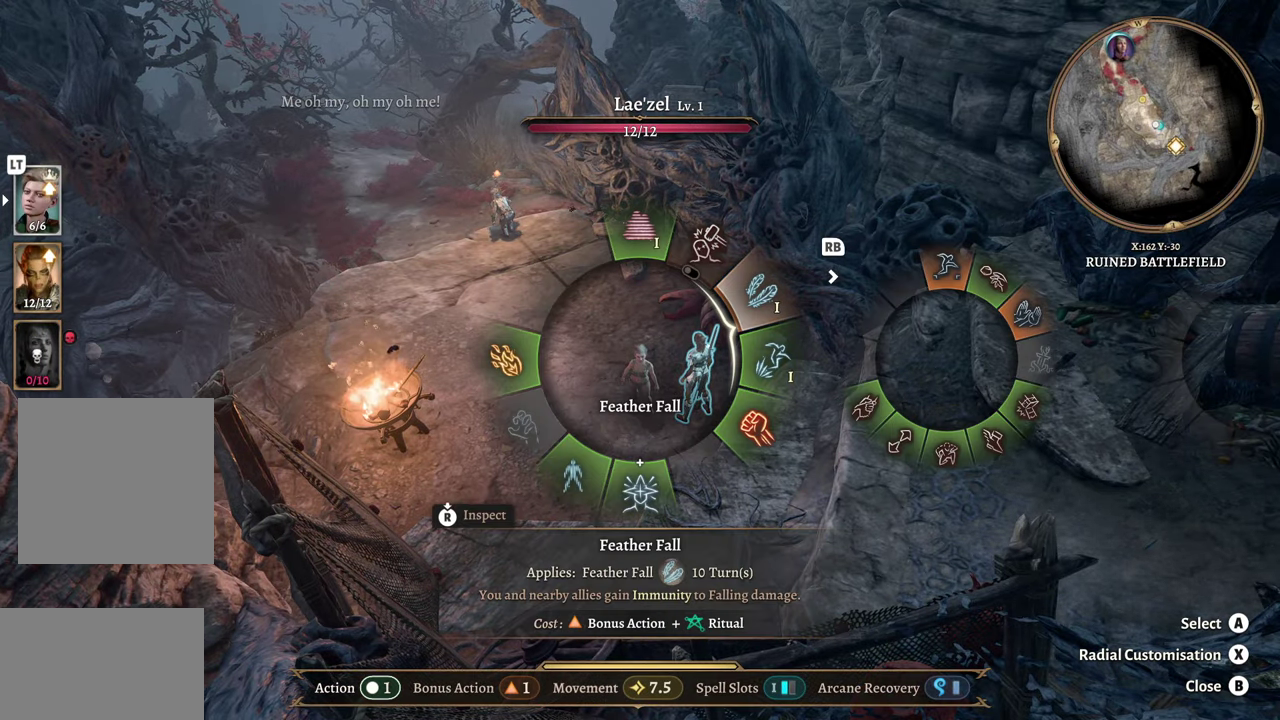
{"buttons": [], "left_stick": "right", "right_stick": "center", "events": [[317, "A", "down"], [450, "A", "up"]]}
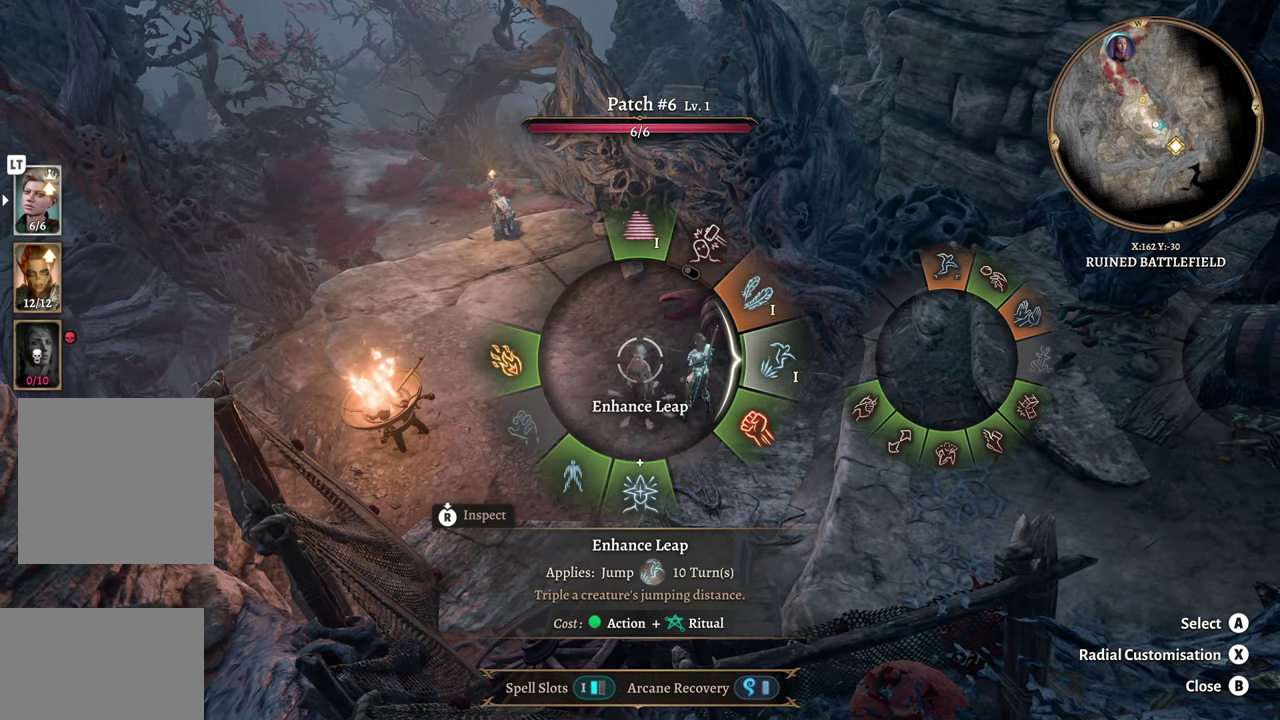
{"buttons": [], "left_stick": "center", "right_stick": "center", "events": [[134, "left_stick", "center"]]}
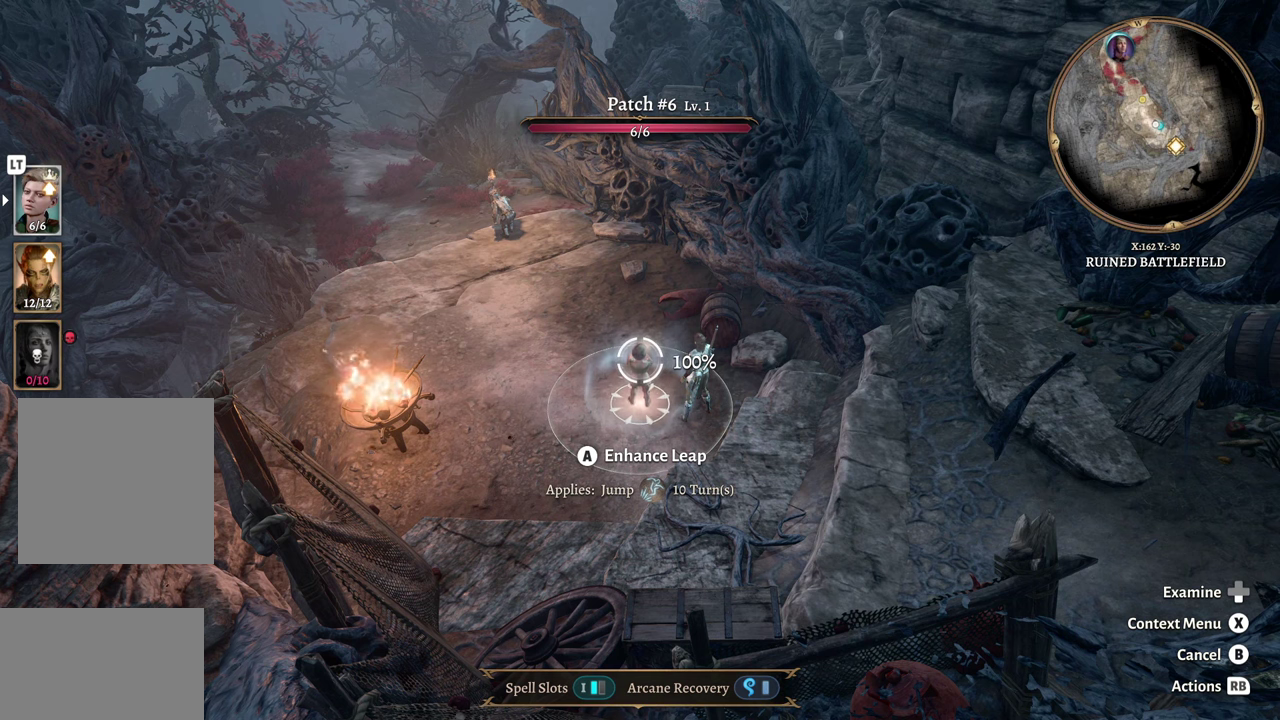
{"buttons": [], "left_stick": "center", "right_stick": "center", "events": [[167, "A", "down"], [284, "A", "up"]]}
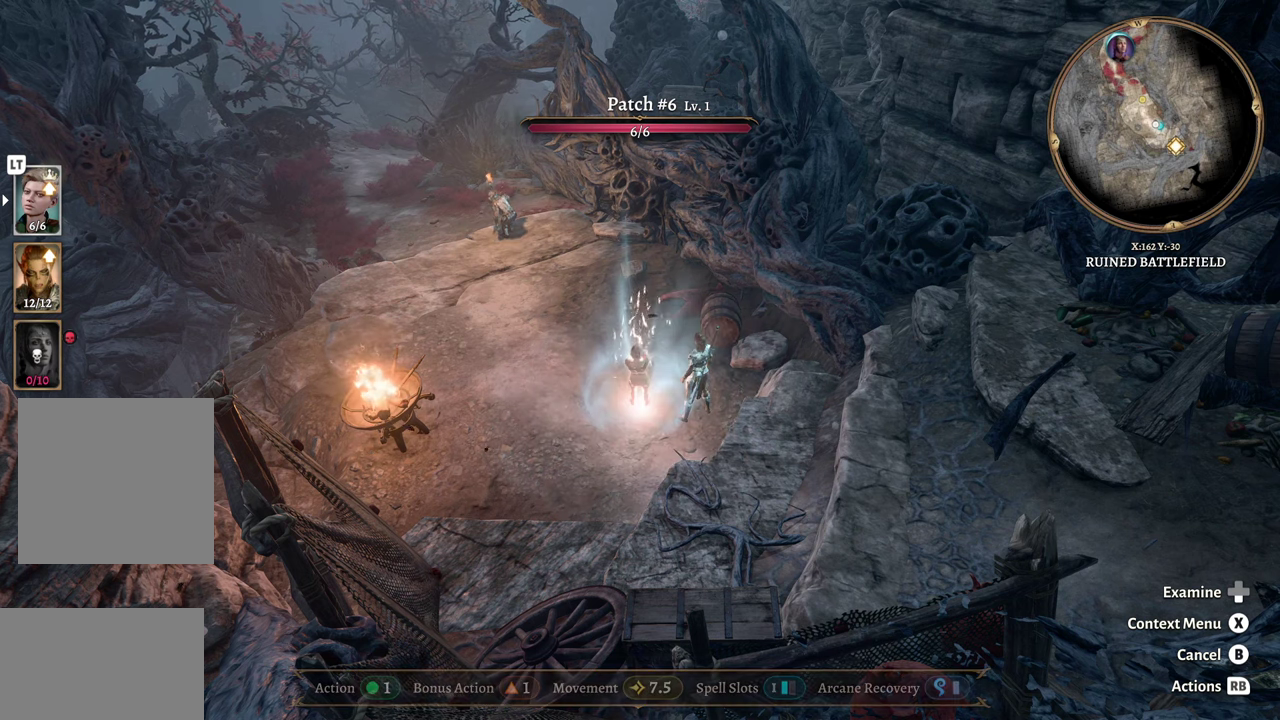
{"buttons": [], "left_stick": "center", "right_stick": "center", "events": []}